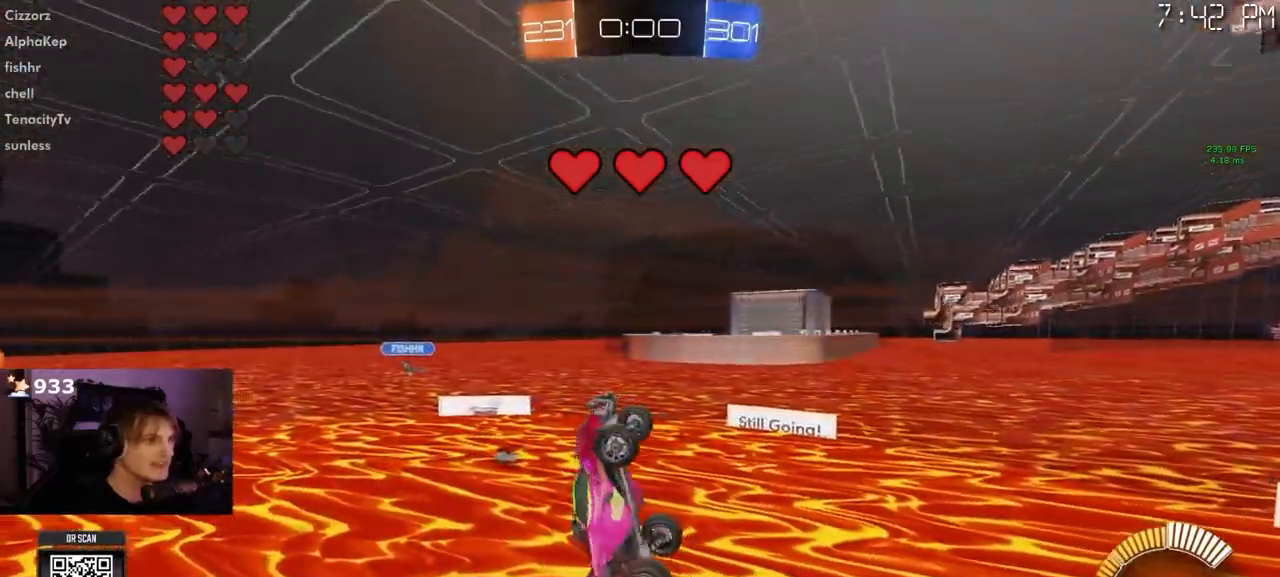
Gameplay with a controller (PlayStation layout); each line is a JSON object with the inputs held at the frame after it. "events" lists button and stick changes between this image and that frame as [ms after this image, input, new state], when the widget could be followed in between. Not read: R1.
{"buttons": [], "left_stick": "right", "right_stick": "center", "events": [[100, "L1", "up"], [200, "left_stick", "left"], [217, "L1", "down"], [267, "left_stick", "center"], [350, "L1", "up"], [450, "left_stick", "right"]]}
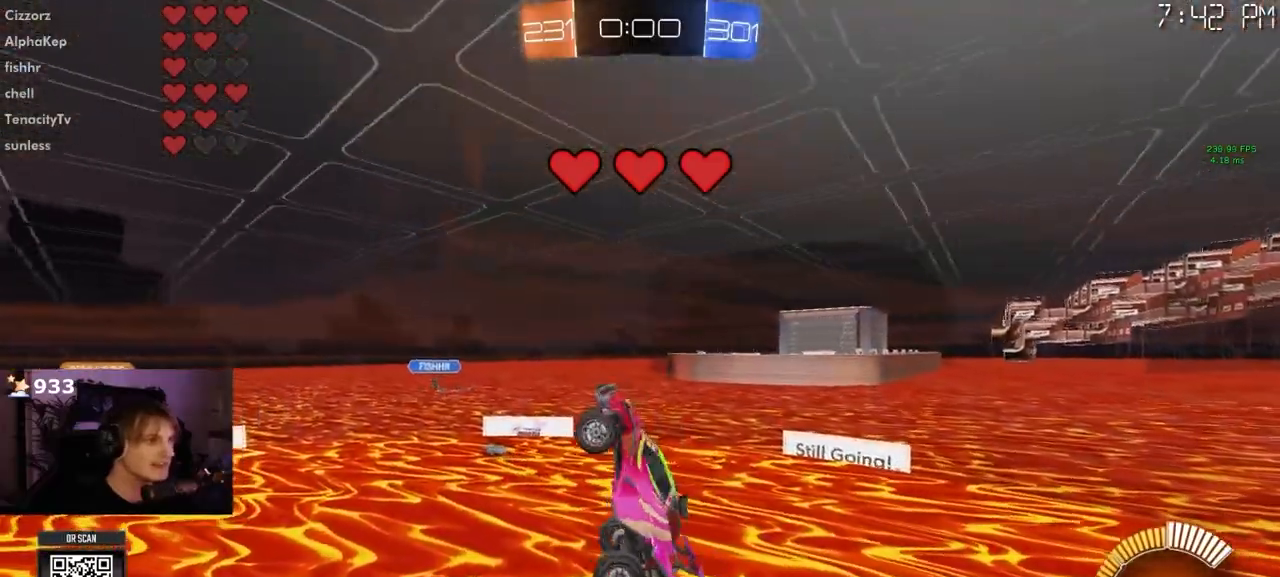
{"buttons": ["L1"], "left_stick": "center", "right_stick": "center", "events": [[133, "left_stick", "center"], [300, "left_stick", "right"], [400, "left_stick", "center"], [450, "L1", "down"]]}
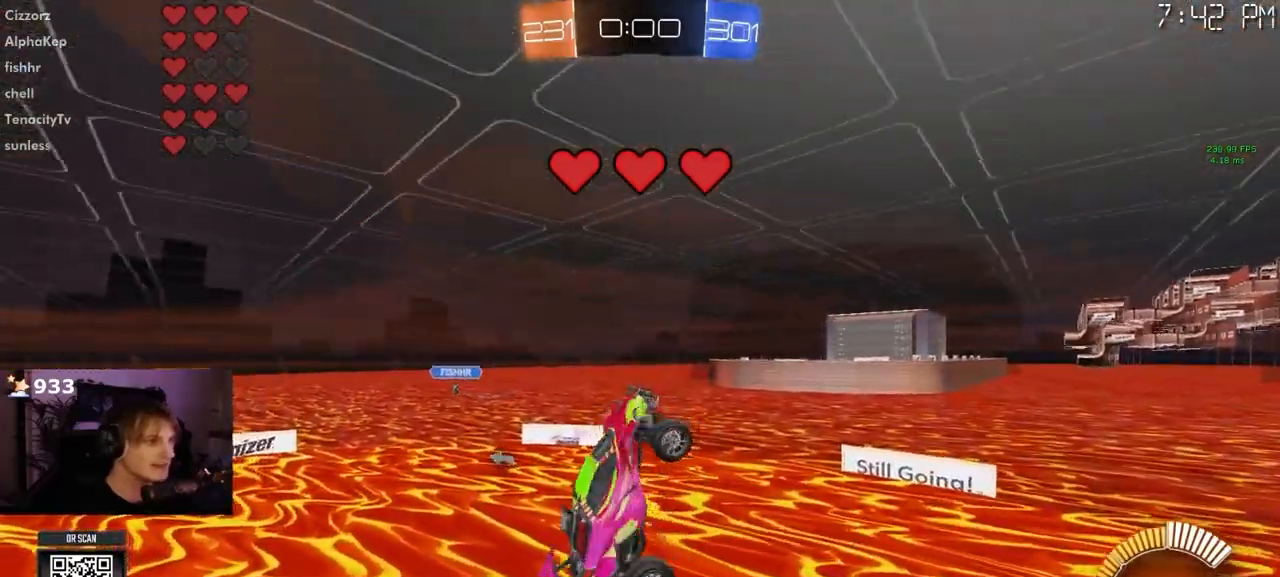
{"buttons": ["L1"], "left_stick": "up-right", "right_stick": "center", "events": [[17, "L1", "up"], [67, "left_stick", "down-right"], [217, "R2", "down"], [217, "left_stick", "center"], [317, "R2", "up"], [317, "left_stick", "right"], [450, "left_stick", "up-right"], [500, "L1", "down"]]}
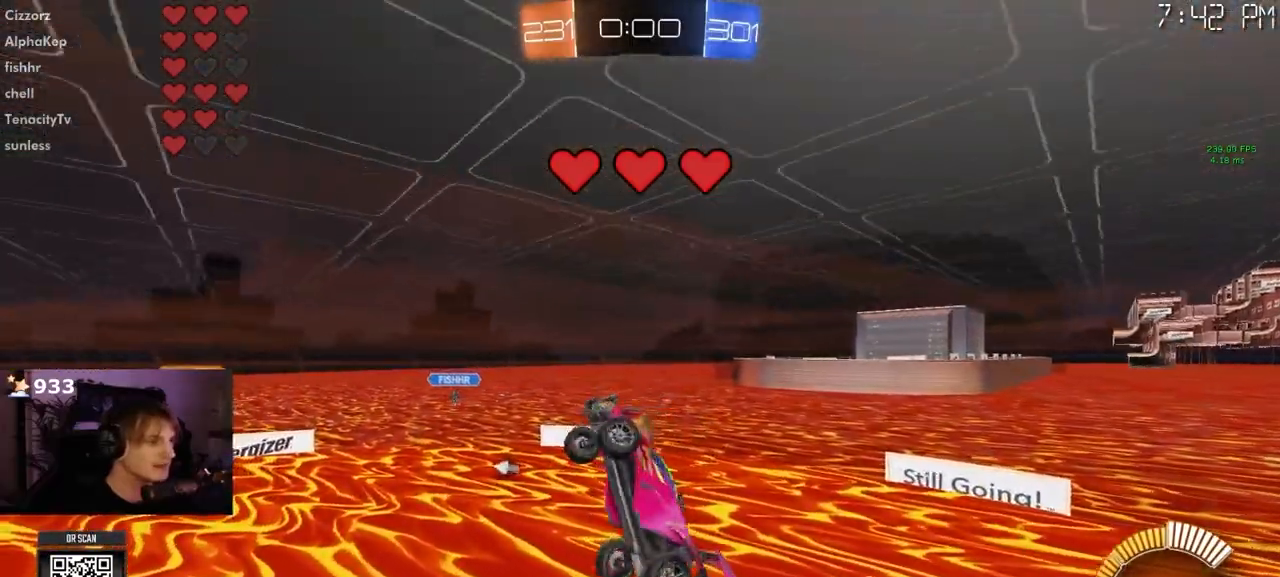
{"buttons": [], "left_stick": "down", "right_stick": "center"}
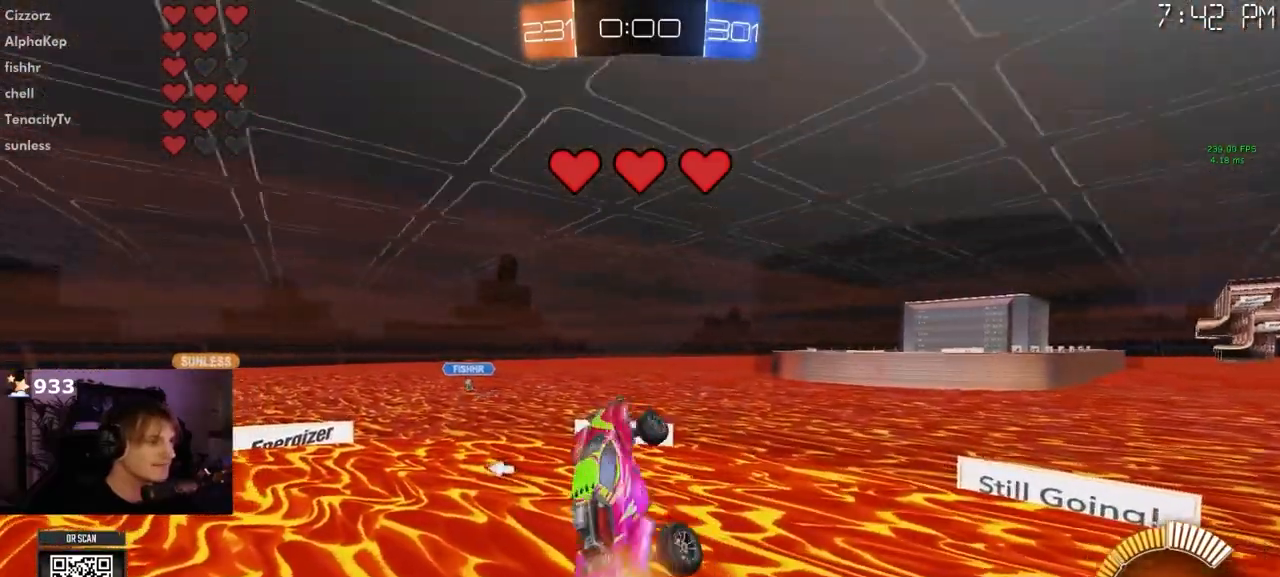
{"buttons": [], "left_stick": "center", "right_stick": "center", "events": [[67, "L1", "down"], [167, "left_stick", "right"], [267, "L1", "up"], [383, "left_stick", "up-right"], [500, "left_stick", "center"]]}
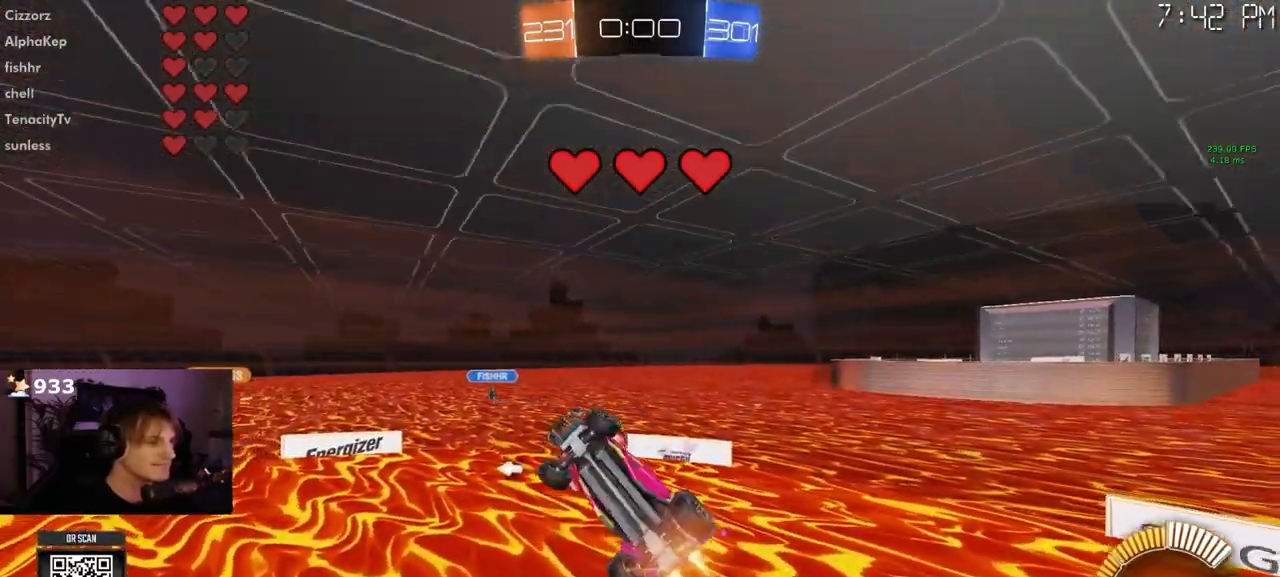
{"buttons": [], "left_stick": "right", "right_stick": "center", "events": [[100, "left_stick", "down"], [233, "R2", "down"], [333, "R2", "up"], [383, "left_stick", "center"], [500, "left_stick", "right"]]}
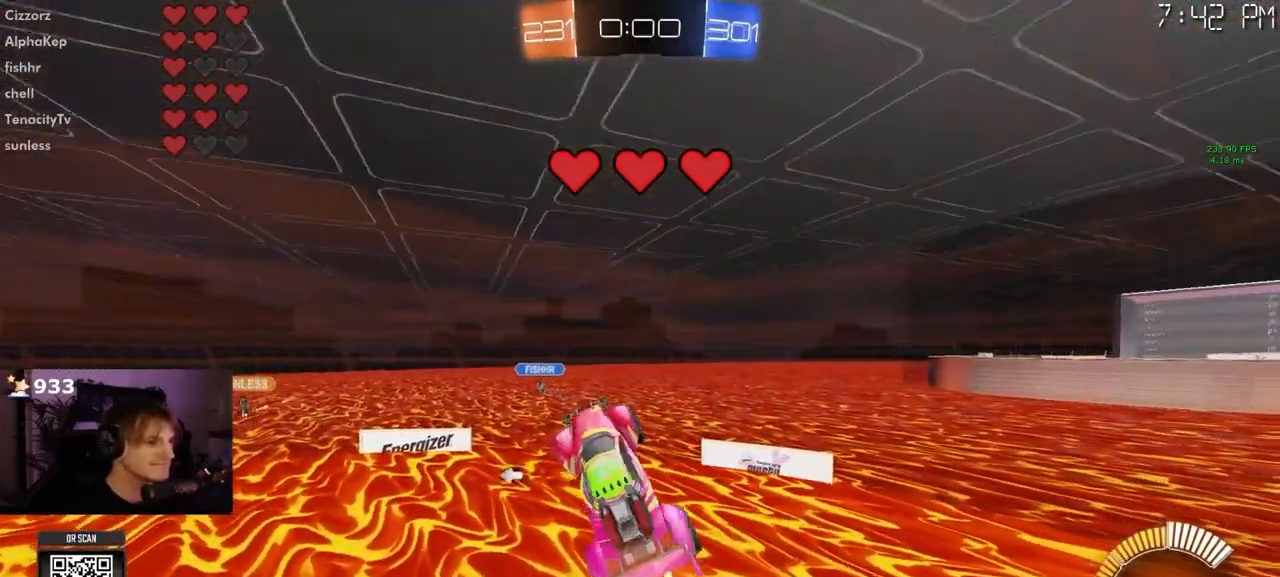
{"buttons": [], "left_stick": "up-right", "right_stick": "center", "events": [[50, "left_stick", "up-right"], [100, "L1", "down"], [150, "L1", "up"]]}
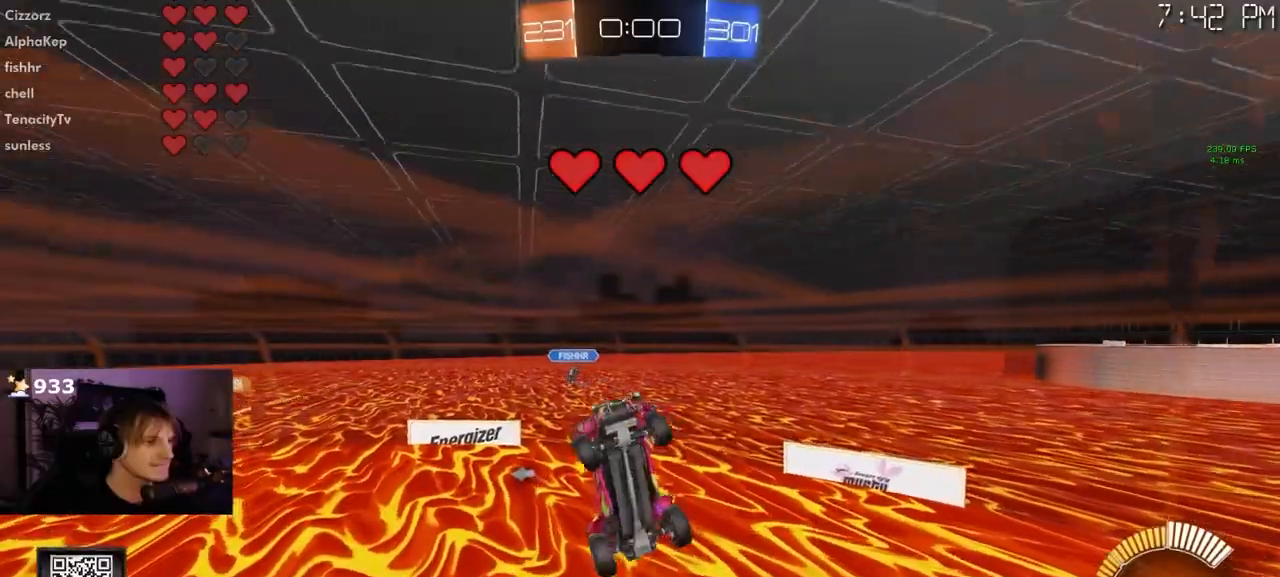
{"buttons": ["R2"], "left_stick": "up-left", "right_stick": "center", "events": [[33, "left_stick", "right"], [83, "L1", "down"], [150, "L1", "up"], [450, "left_stick", "up-left"], [500, "R2", "down"]]}
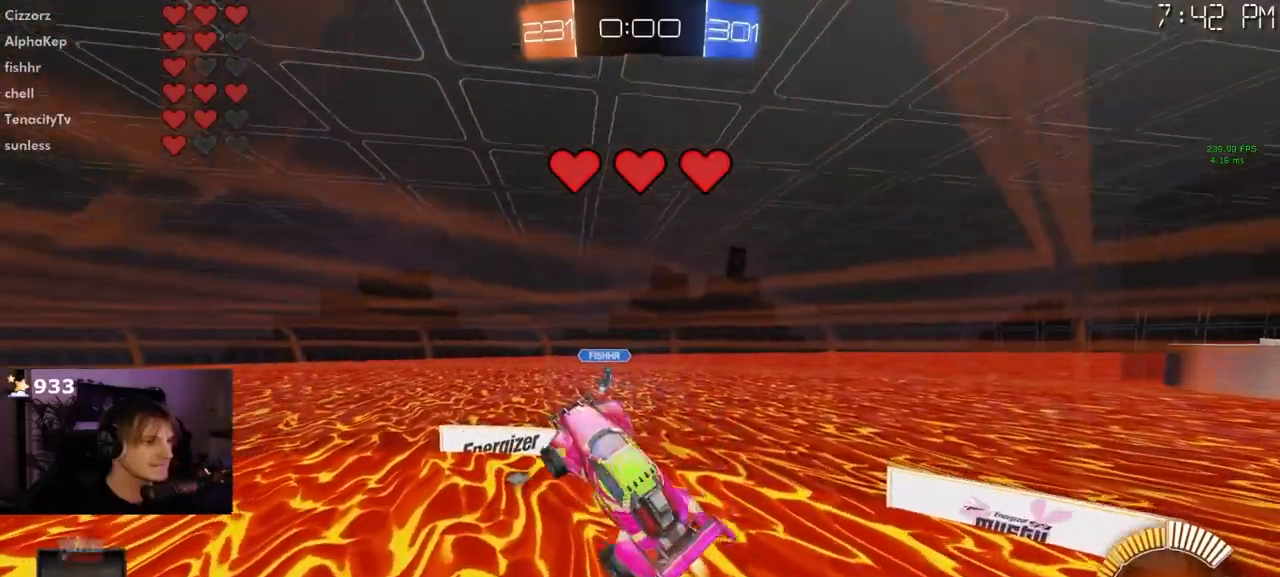
{"buttons": [], "left_stick": "up-right", "right_stick": "center", "events": [[33, "L1", "down"], [50, "R2", "up"], [50, "left_stick", "left"], [83, "L1", "up"], [200, "left_stick", "right"], [367, "left_stick", "up-right"]]}
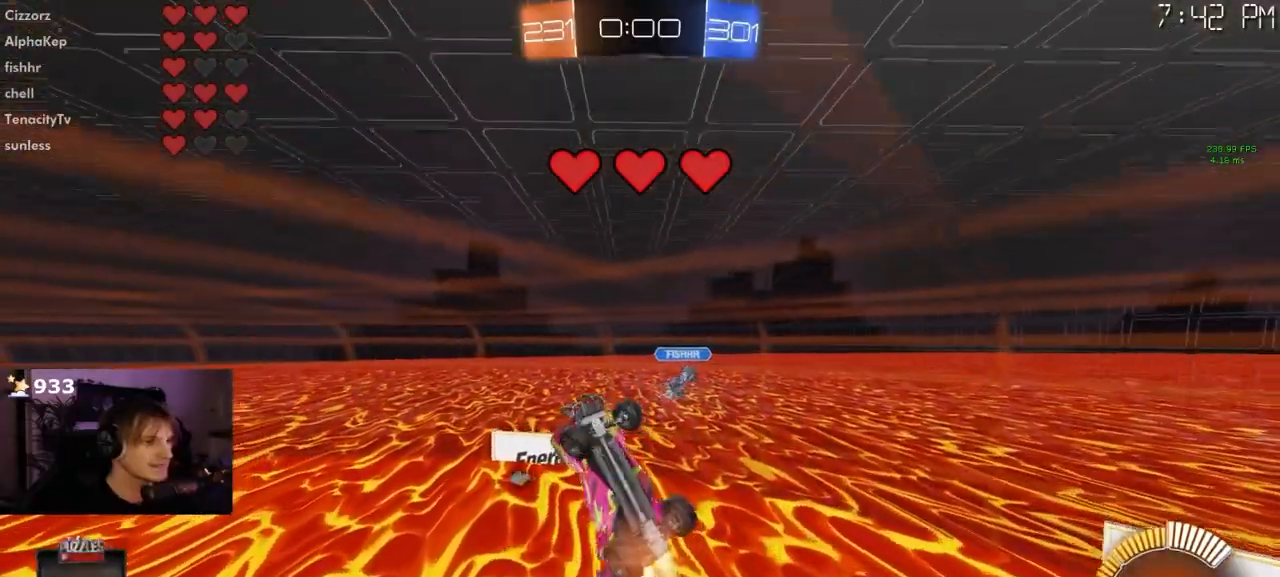
{"buttons": [], "left_stick": "down", "right_stick": "center", "events": [[67, "left_stick", "right"], [300, "left_stick", "down-left"], [500, "left_stick", "down"]]}
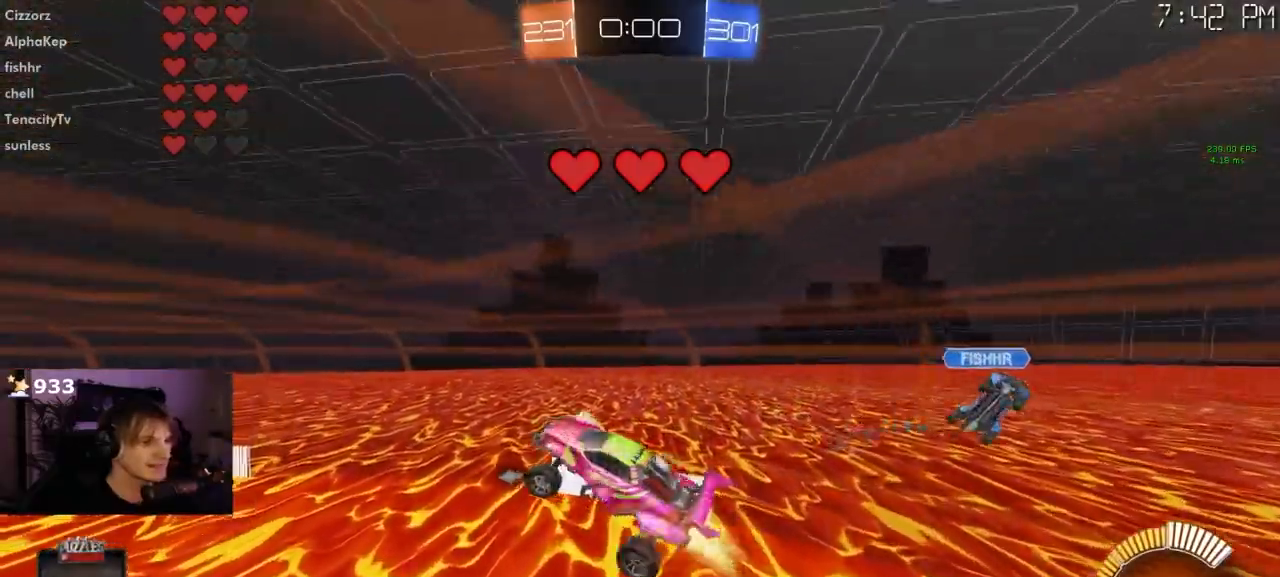
{"buttons": ["L1"], "left_stick": "up-right", "right_stick": "center", "events": [[67, "L1", "down"], [133, "L1", "up"], [233, "left_stick", "up-right"], [367, "L1", "down"]]}
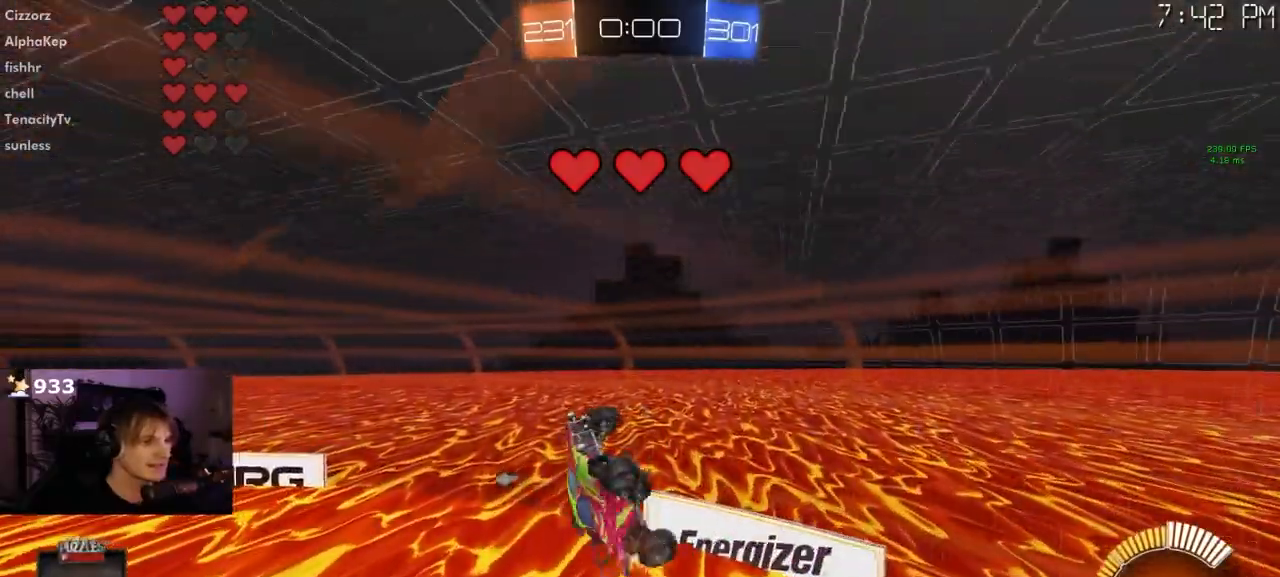
{"buttons": [], "left_stick": "down-right", "right_stick": "center", "events": [[33, "left_stick", "center"], [83, "L1", "up"], [150, "left_stick", "down"], [167, "R2", "down"], [217, "L1", "down"], [217, "R2", "up"], [233, "left_stick", "center"], [283, "left_stick", "up-right"], [300, "L1", "up"], [350, "left_stick", "center"], [483, "left_stick", "down-right"]]}
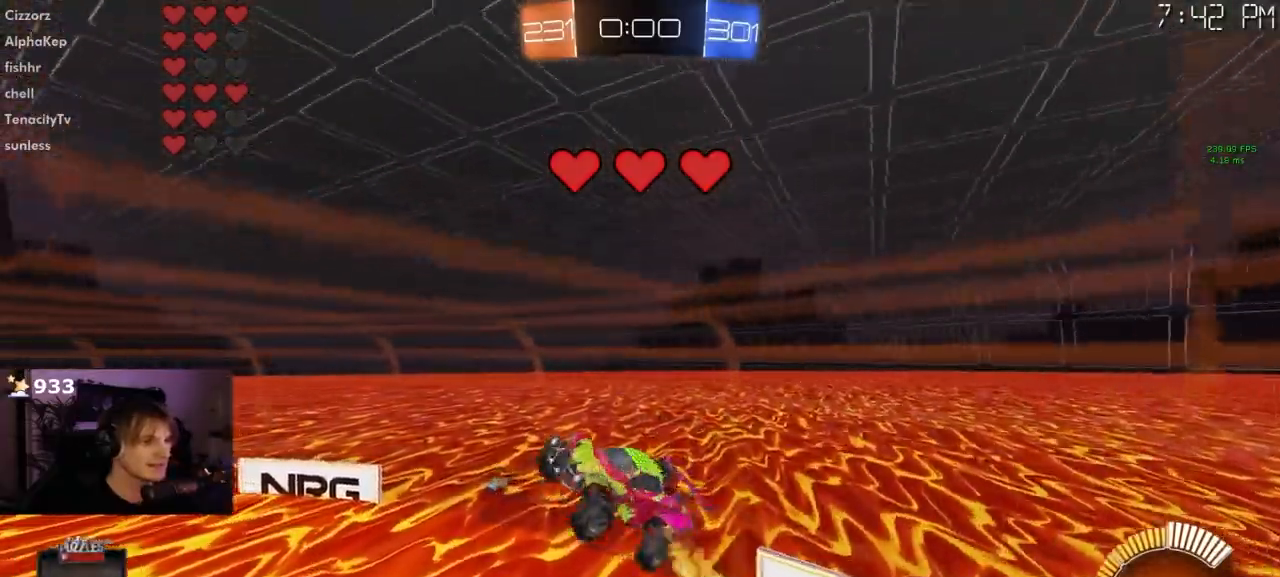
{"buttons": ["L1"], "left_stick": "center", "right_stick": "center", "events": [[83, "left_stick", "center"], [150, "L1", "down"]]}
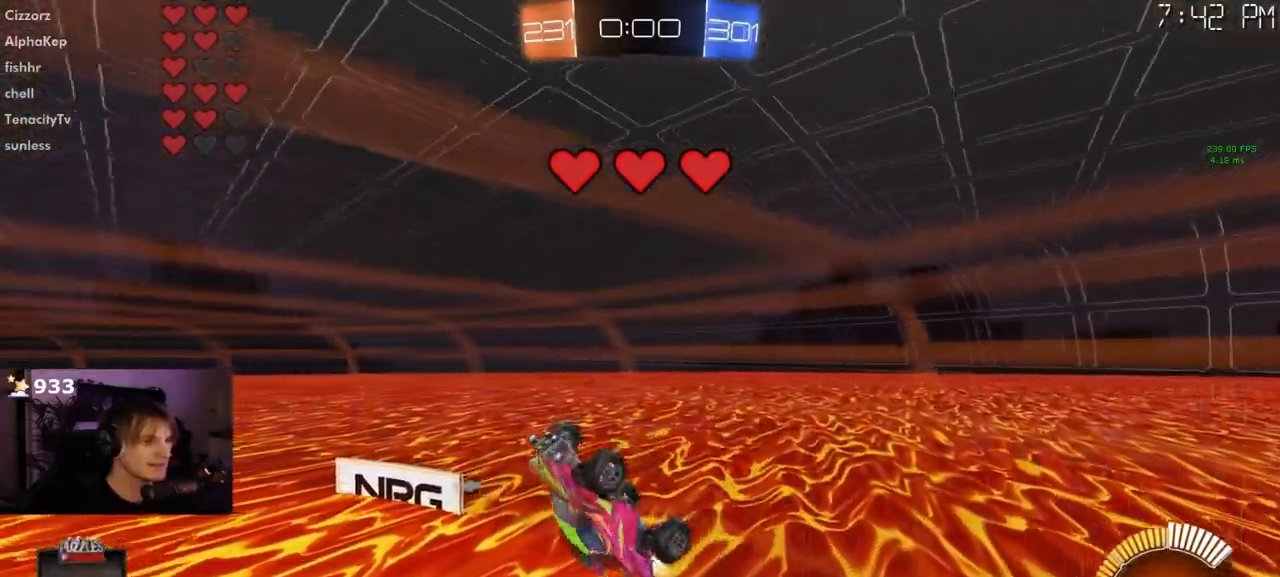
{"buttons": ["L1"], "left_stick": "center", "right_stick": "center", "events": [[133, "left_stick", "down-left"], [233, "TRIANGLE", "down"], [367, "TRIANGLE", "up"], [367, "left_stick", "center"]]}
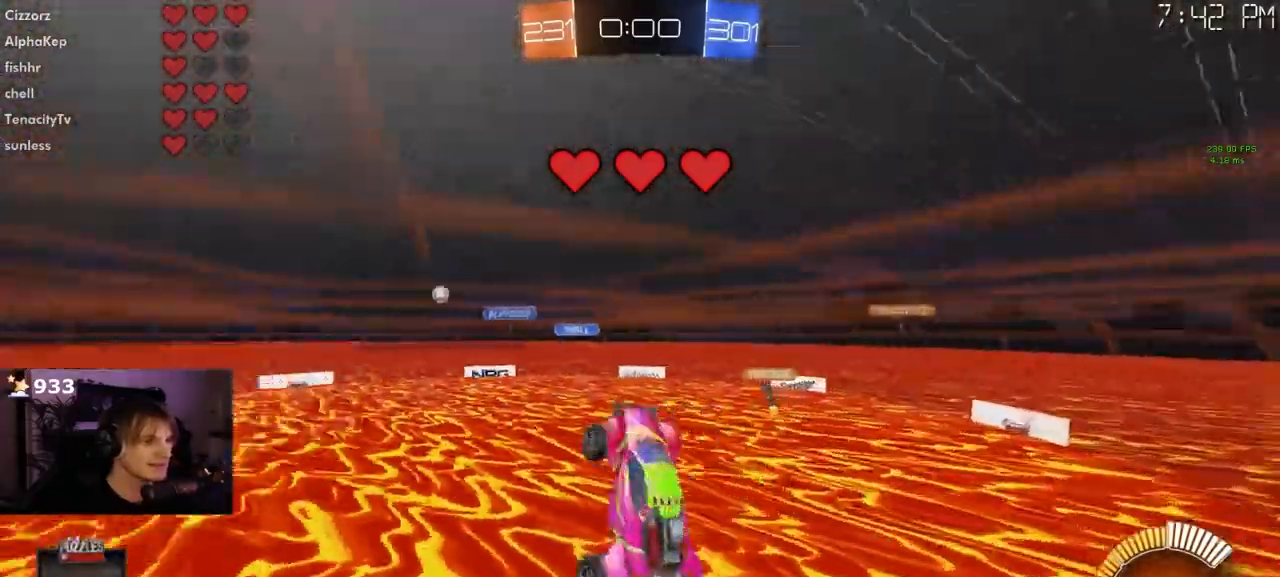
{"buttons": [], "left_stick": "right", "right_stick": "center", "events": [[50, "L1", "up"], [100, "L1", "down"], [200, "L1", "up"], [300, "L1", "down"], [333, "left_stick", "right"], [467, "L1", "up"]]}
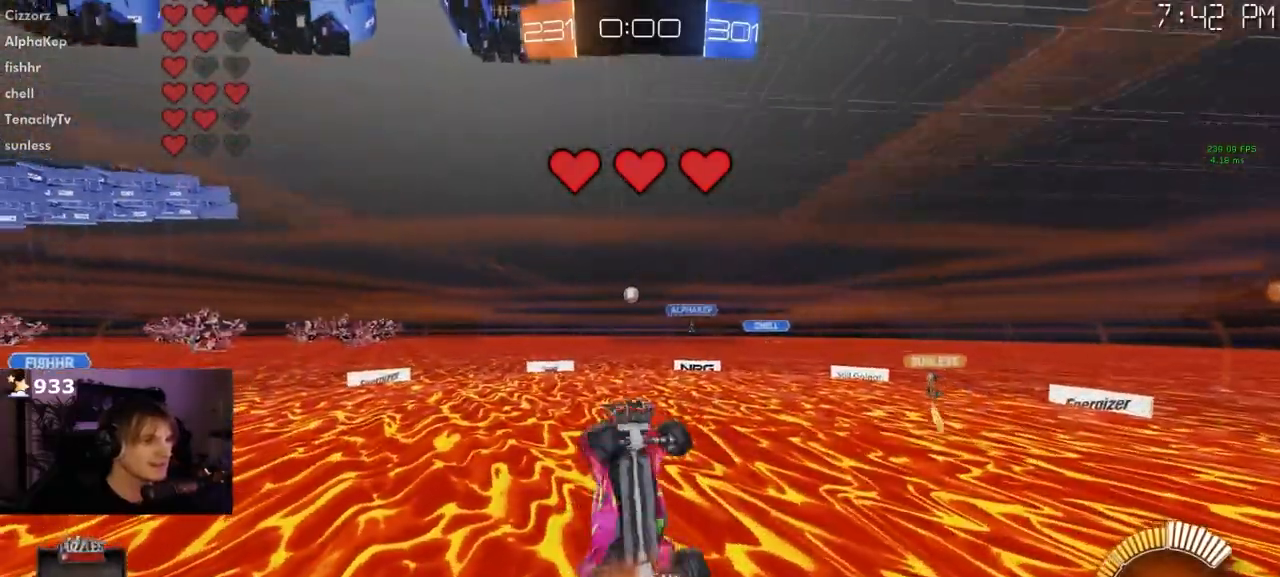
{"buttons": [], "left_stick": "center", "right_stick": "center", "events": [[100, "left_stick", "up-left"], [200, "R2", "down"], [200, "left_stick", "center"], [250, "R2", "up"], [383, "L1", "down"], [500, "L1", "up"]]}
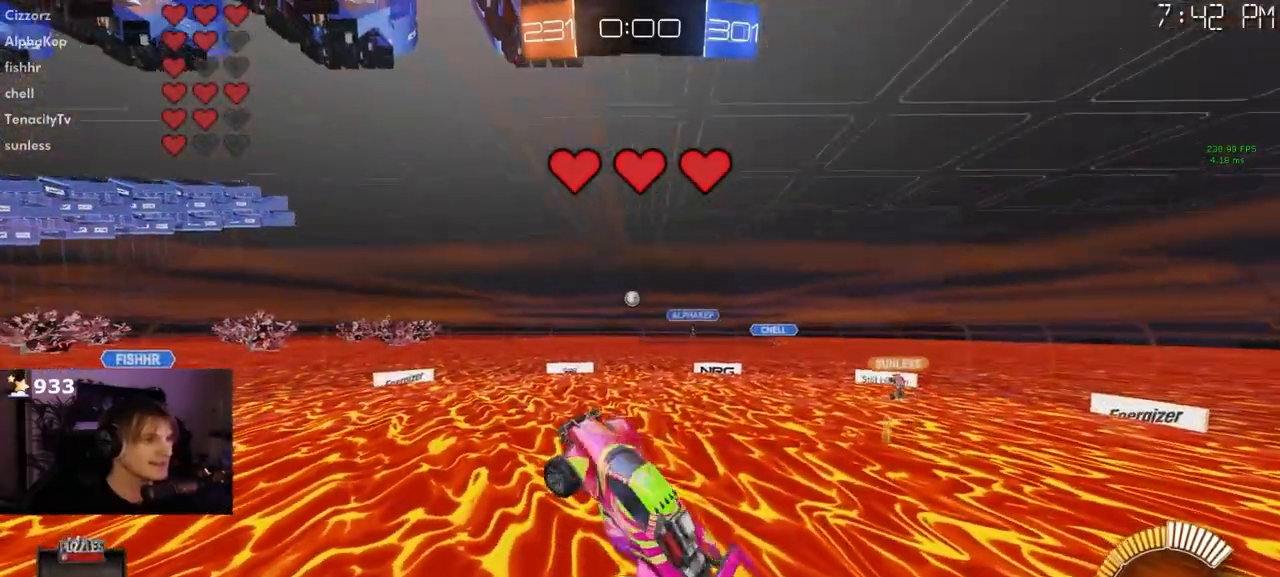
{"buttons": [], "left_stick": "center", "right_stick": "center", "events": [[50, "L1", "down"], [167, "L1", "up"], [183, "left_stick", "up-left"], [233, "left_stick", "center"], [300, "L1", "down"], [483, "L1", "up"]]}
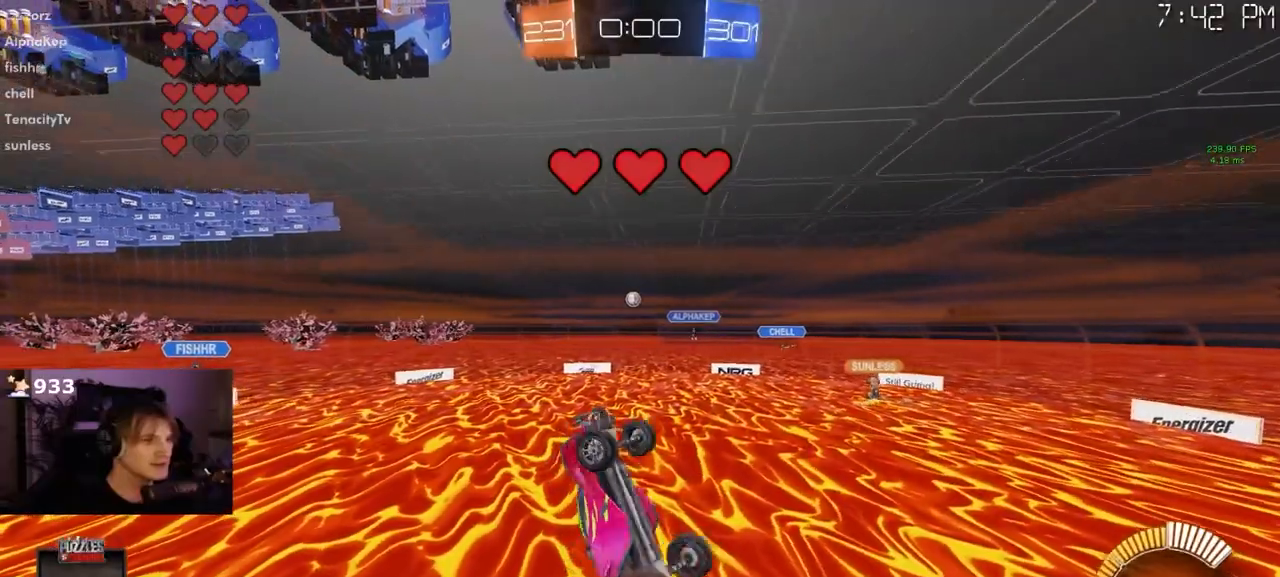
{"buttons": ["L1"], "left_stick": "center", "right_stick": "center", "events": [[167, "L1", "down"], [183, "R2", "down"], [233, "R2", "up"]]}
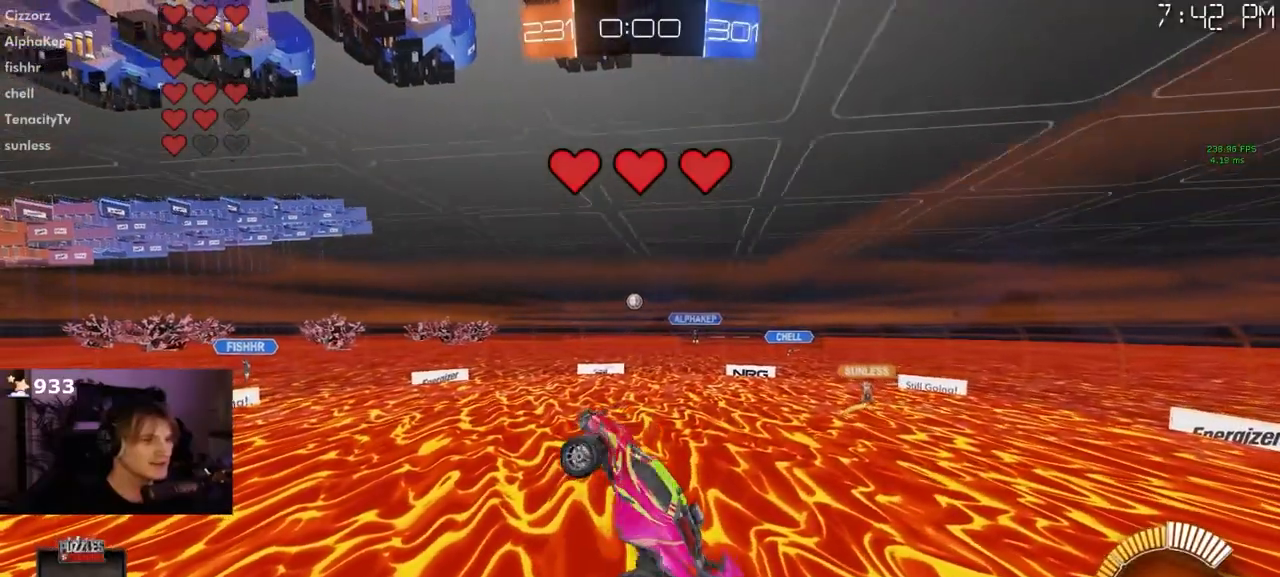
{"buttons": [], "left_stick": "center", "right_stick": "center", "events": [[50, "L1", "up"], [183, "L1", "down"], [433, "L1", "up"]]}
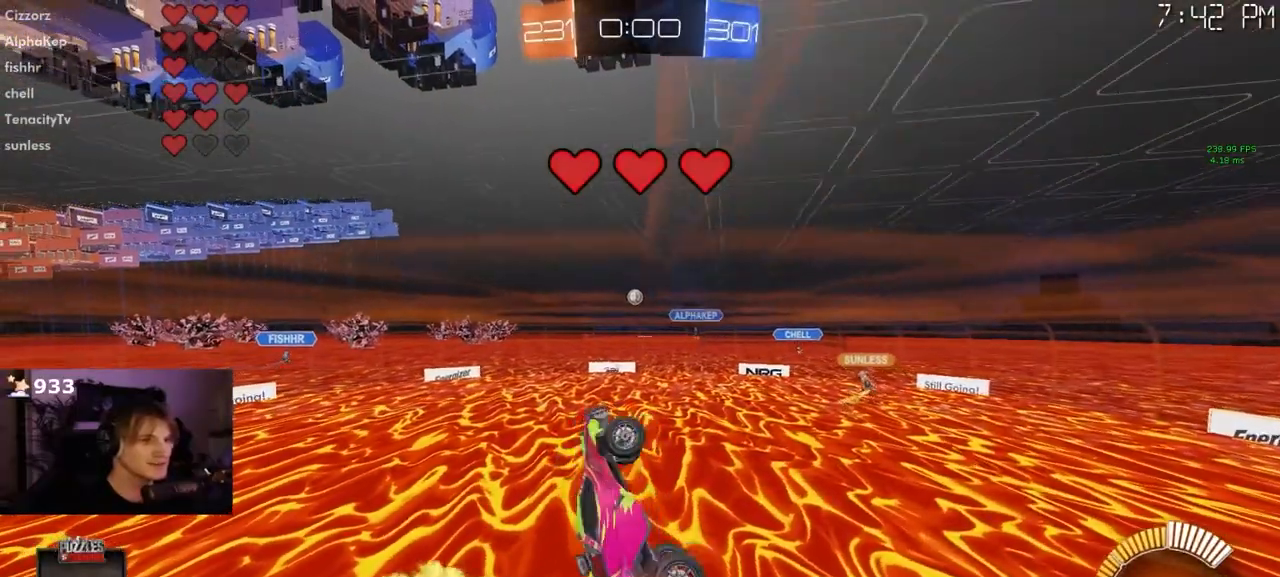
{"buttons": [], "left_stick": "left", "right_stick": "center", "events": [[367, "left_stick", "left"]]}
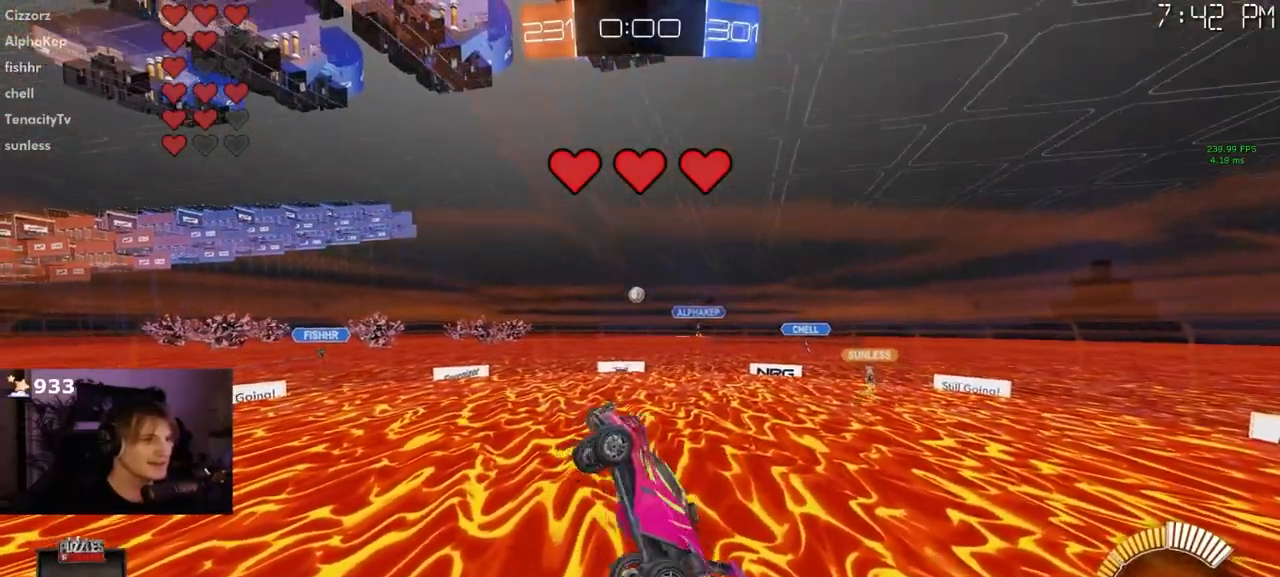
{"buttons": [], "left_stick": "center", "right_stick": "center", "events": [[183, "left_stick", "center"], [333, "left_stick", "up"], [433, "left_stick", "center"]]}
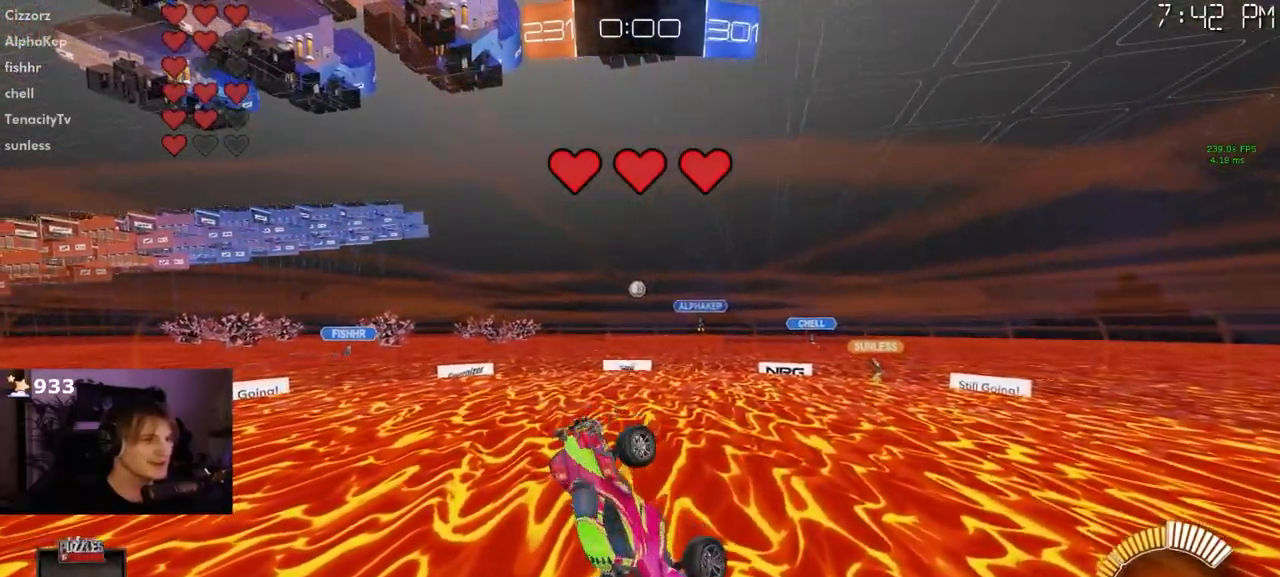
{"buttons": [], "left_stick": "center", "right_stick": "center"}
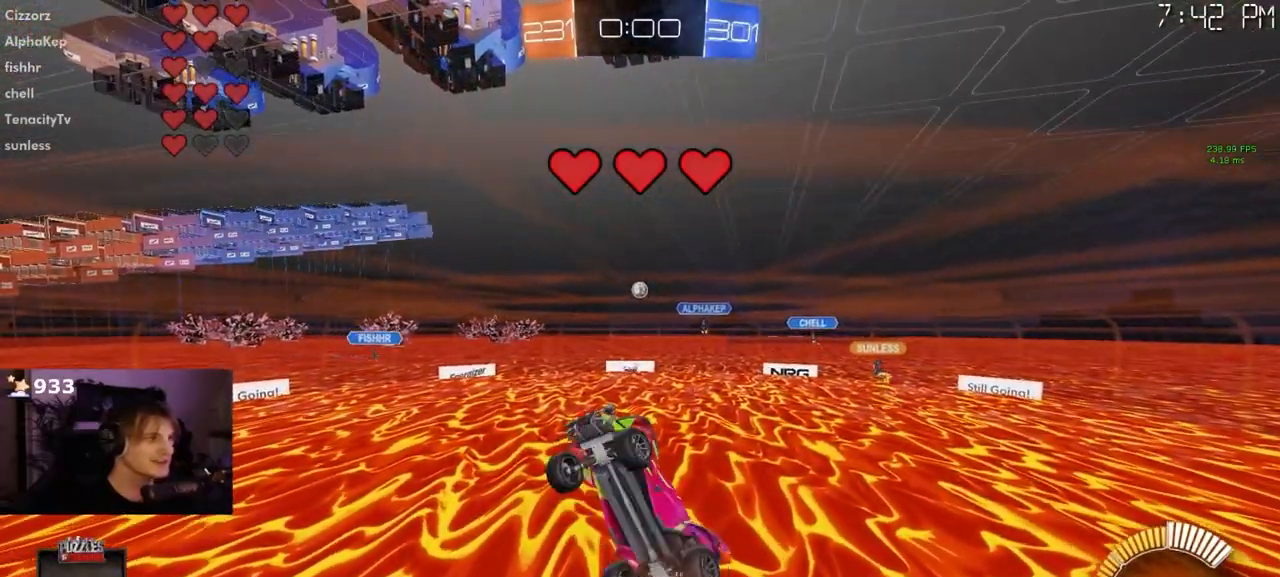
{"buttons": [], "left_stick": "center", "right_stick": "center"}
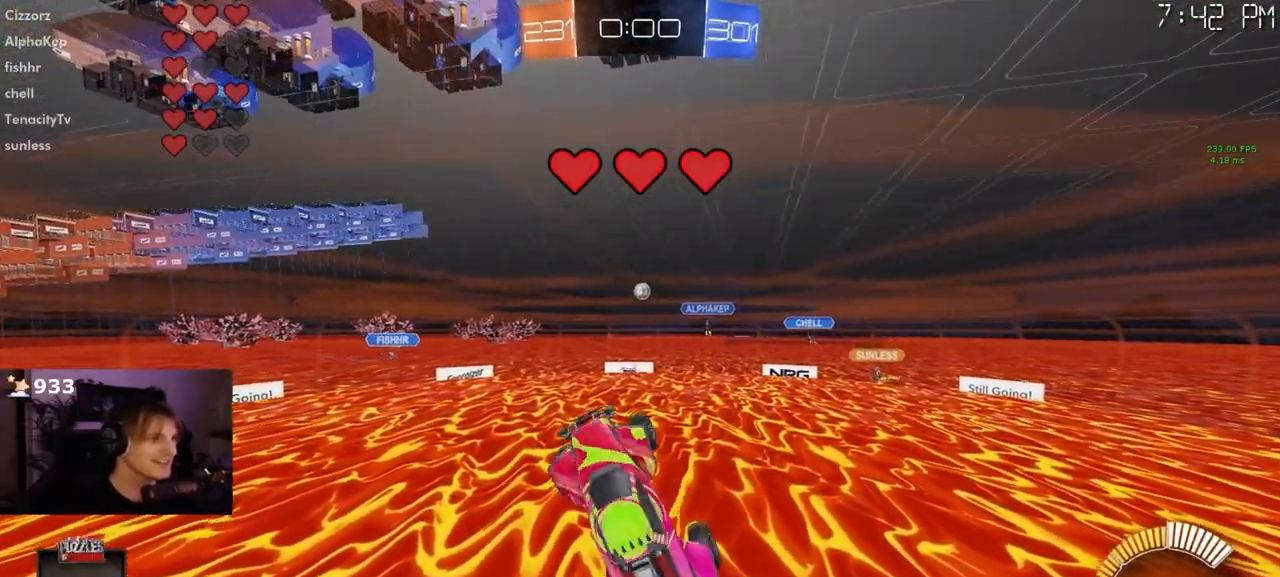
{"buttons": ["L1"], "left_stick": "center", "right_stick": "center", "events": [[83, "L1", "down"], [217, "L1", "up"], [500, "L1", "down"]]}
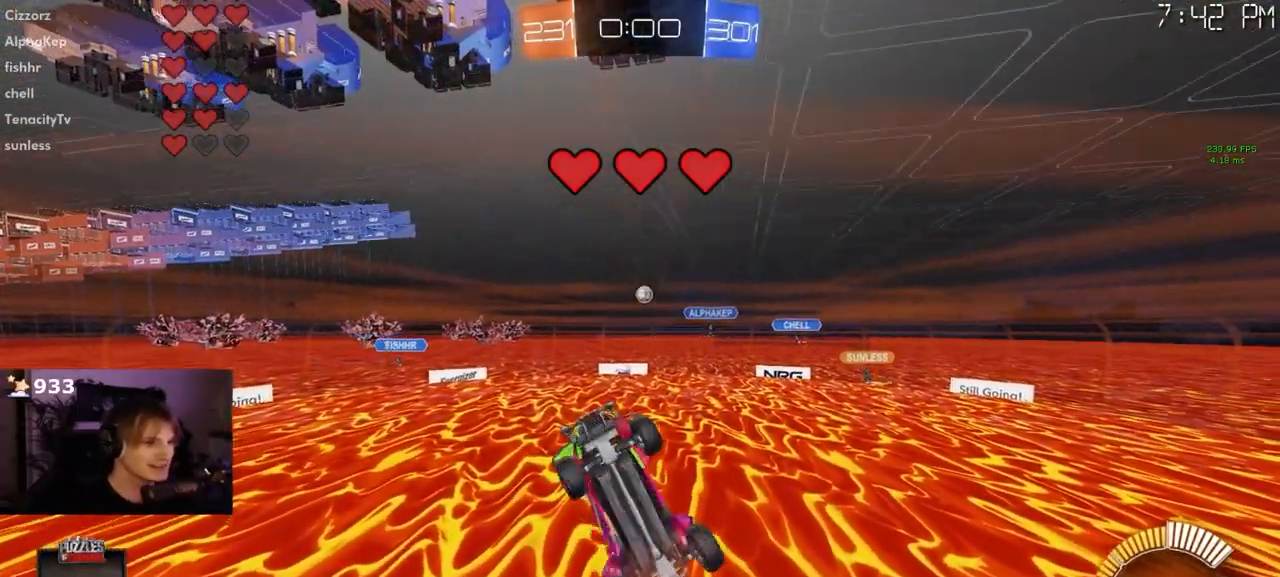
{"buttons": ["L1"], "left_stick": "center", "right_stick": "center", "events": [[217, "L1", "up"], [300, "L1", "down"]]}
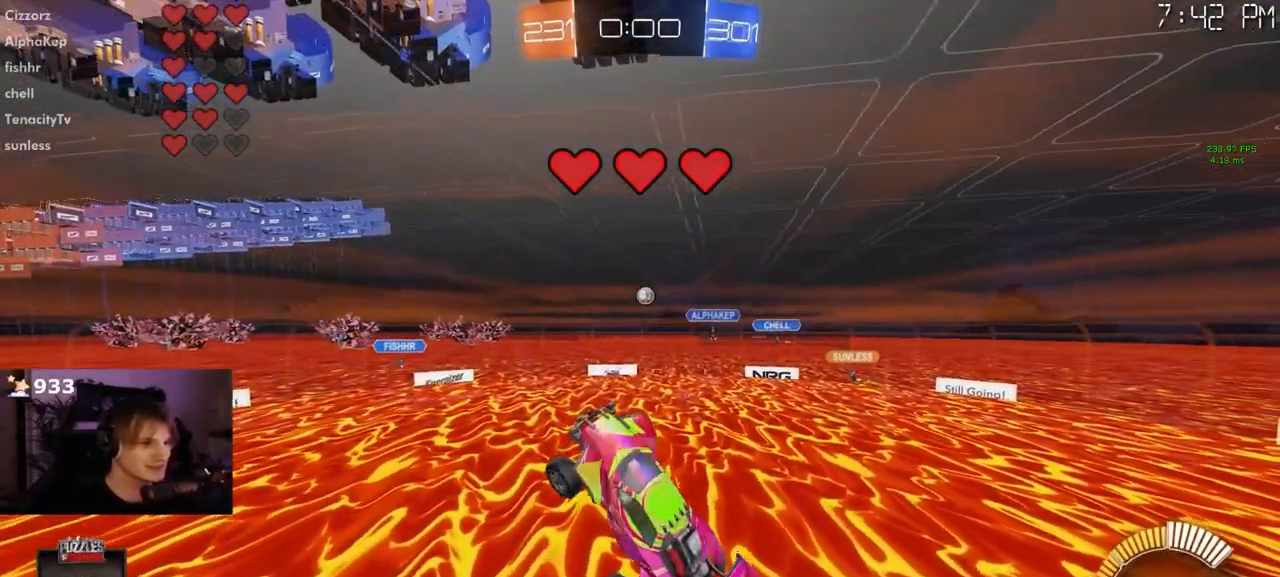
{"buttons": ["L1"], "left_stick": "center", "right_stick": "center", "events": [[100, "L1", "up"], [200, "L1", "down"], [317, "L1", "up"], [483, "L1", "down"]]}
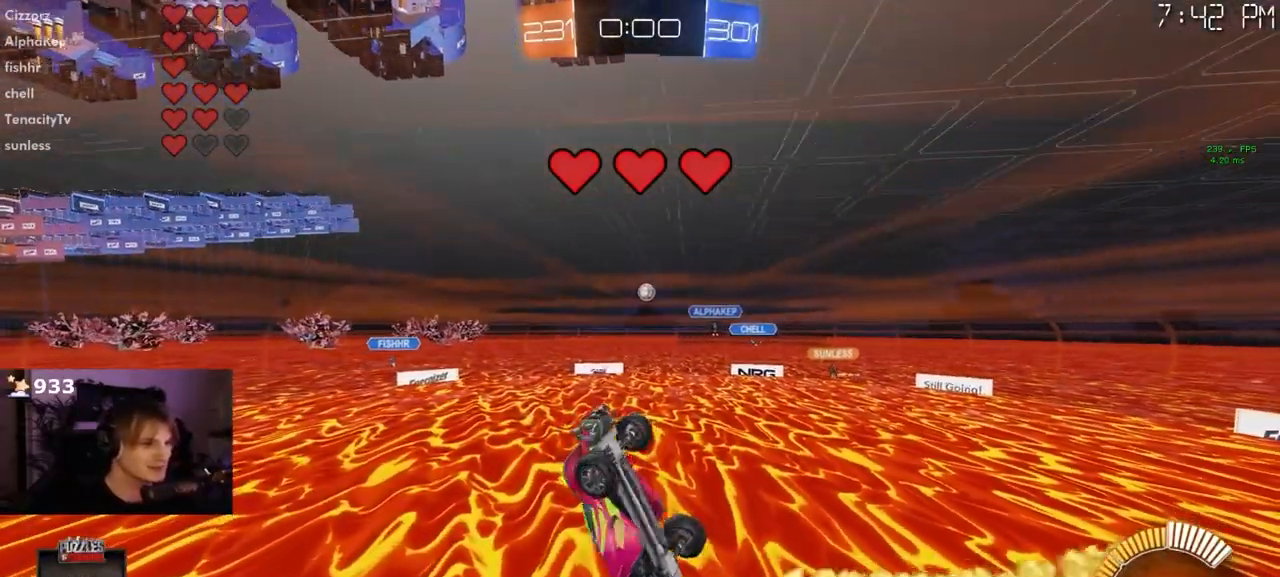
{"buttons": ["L1"], "left_stick": "right", "right_stick": "center", "events": [[167, "L1", "up"], [300, "L1", "down"], [383, "L1", "up"], [467, "L1", "down"], [467, "left_stick", "right"]]}
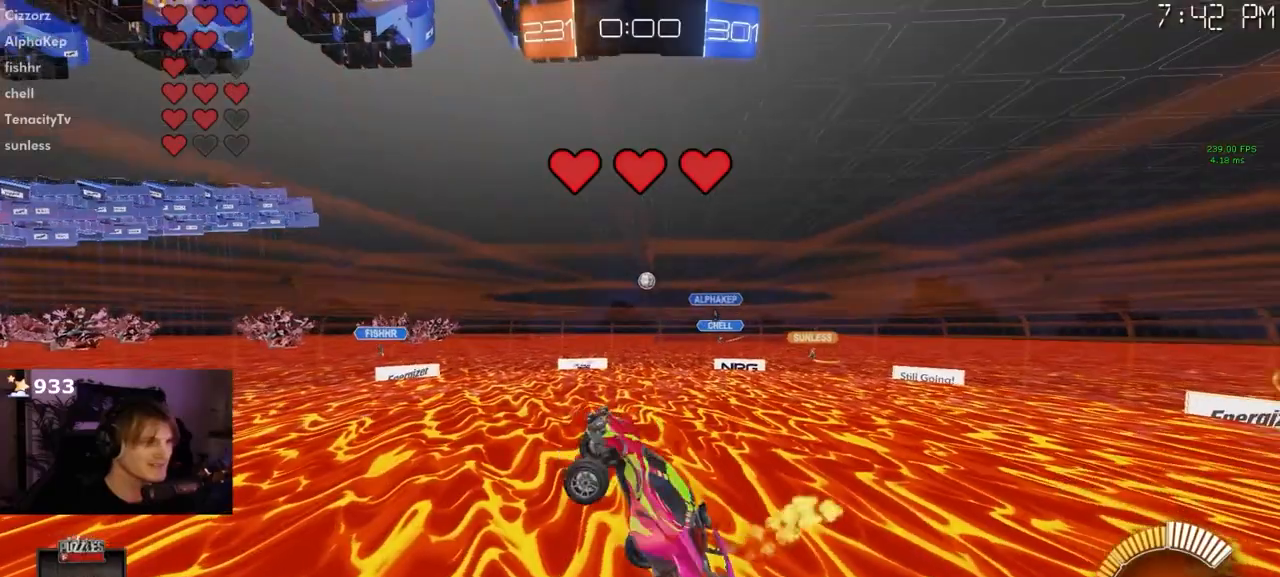
{"buttons": [], "left_stick": "right", "right_stick": "center", "events": [[67, "L1", "up"], [100, "left_stick", "center"], [150, "L1", "down"], [200, "left_stick", "right"], [217, "L1", "up"], [333, "L1", "down"], [417, "L1", "up"]]}
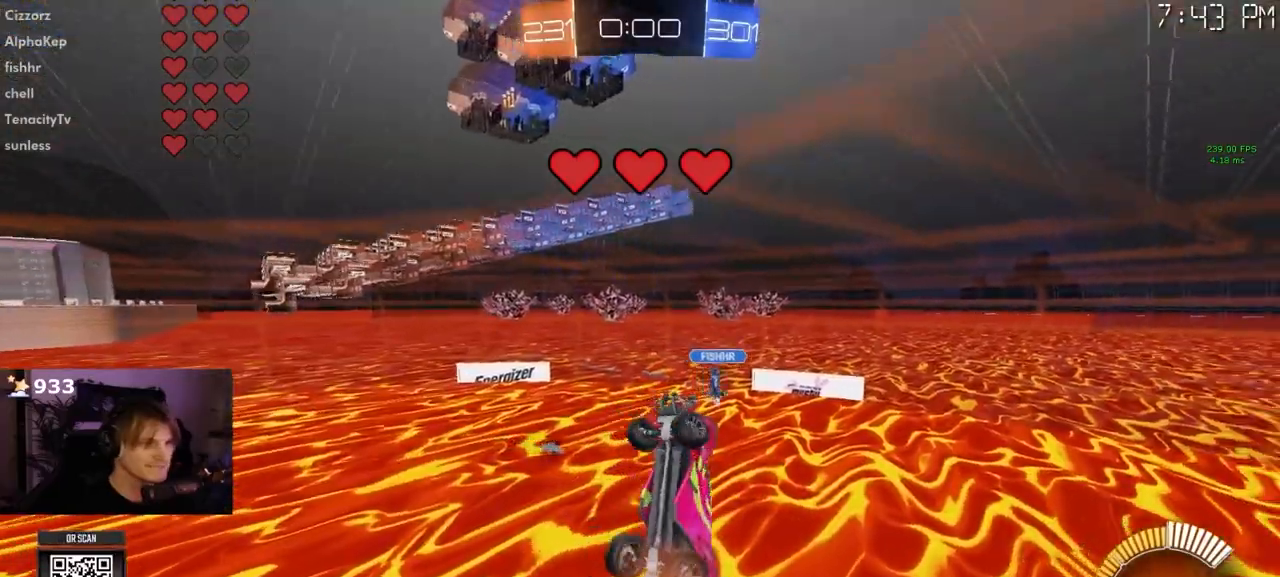
{"buttons": [], "left_stick": "down", "right_stick": "center", "events": [[83, "left_stick", "center"], [383, "L1", "down"], [383, "left_stick", "down"], [450, "L1", "up"]]}